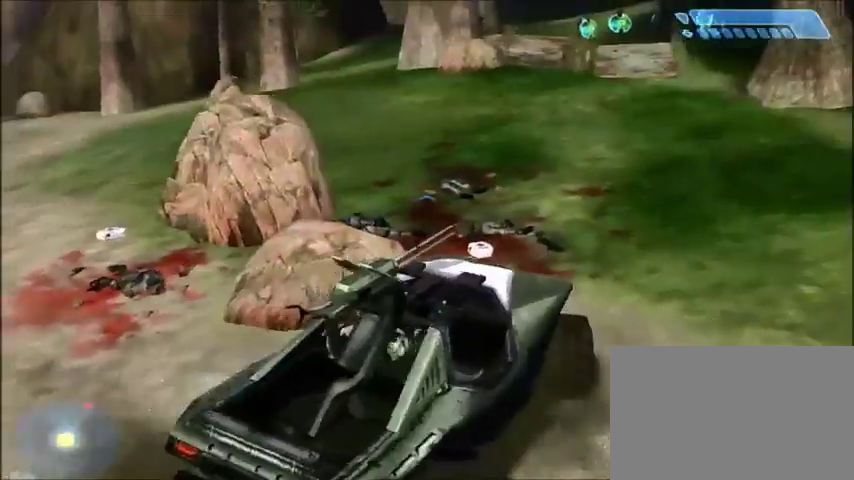
Gameplay with keyboard and mouse; each line is a JSON object with the keys and mouse buttons held at the frame after it. "events" lists presses ("down") and releases ("up") of "1", "2", "3", "4", "5", "a", "alt", "c", "ctrl", "d", "e", "f", "q", "r", "s", "shift", "space", "tab", "v", "w", "x", "z", "mouse_left", "mouse_middle", "mouse_right", "mouse_wheel_up" and "mouse_wheel_down" between this image and that frame as [ms after this image, input, new state], when the widget could be followed in between. "mouse_left", "mouse_middle", "mouse_right", "mouse_wheel_up", "mouse_wheel_down" = the "left", "middle", "right", "wheel_up", "wheel_down" buttons of the "mouse" list. No other keys are recorded. Mouse movement is not recorded.
{"keys": ["w"], "mouse": [], "events": []}
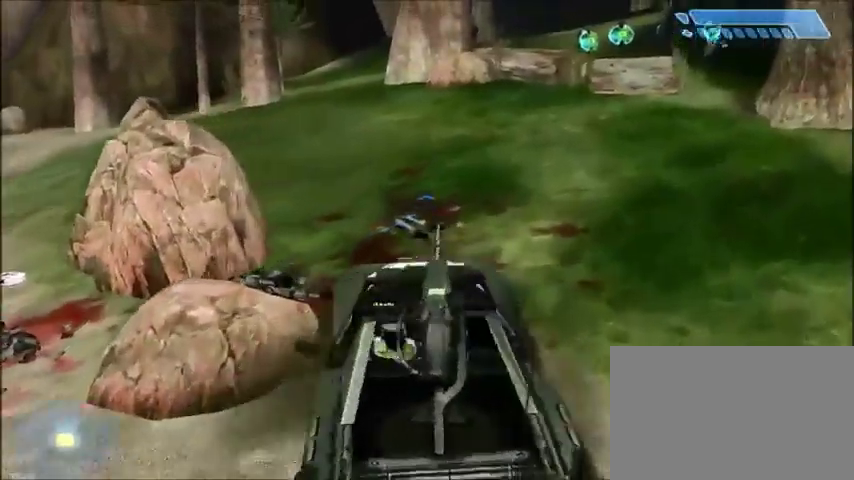
{"keys": ["w"], "mouse": [], "events": []}
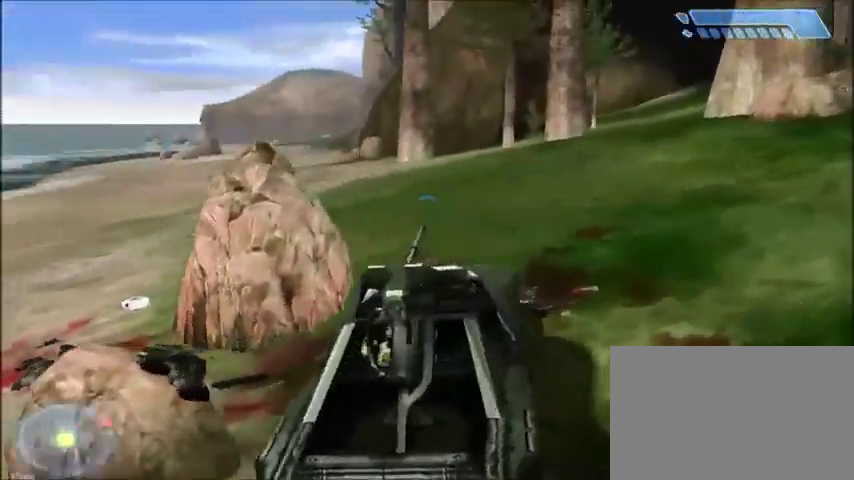
{"keys": ["w"], "mouse": [], "events": []}
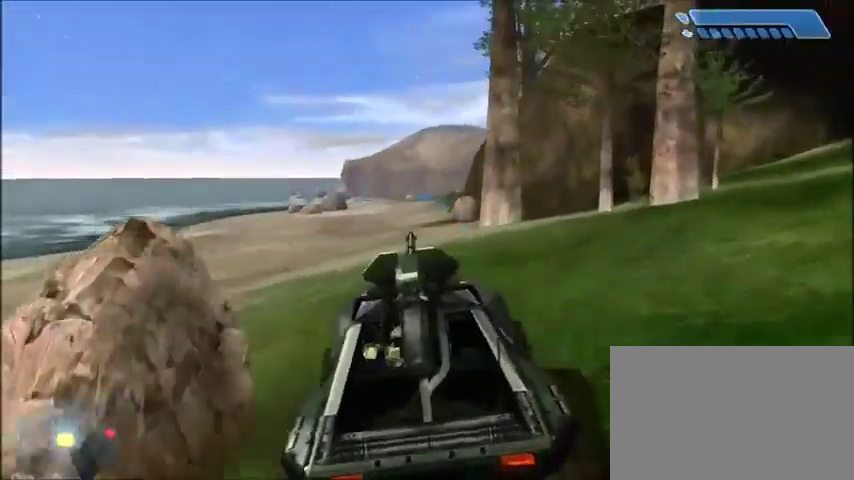
{"keys": ["w"], "mouse": [], "events": []}
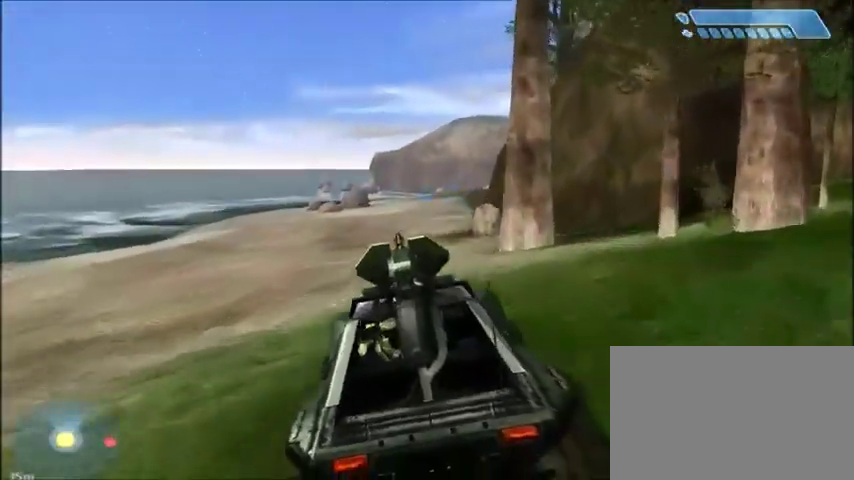
{"keys": ["w"], "mouse": [], "events": []}
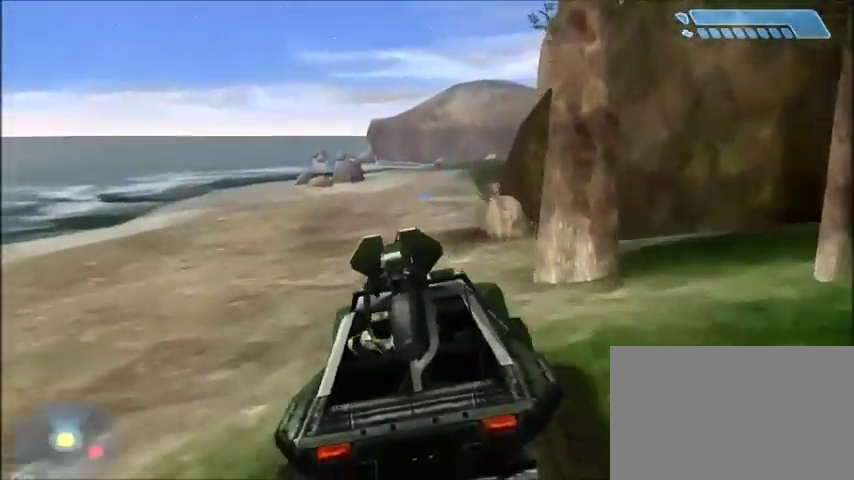
{"keys": ["w"], "mouse": [], "events": []}
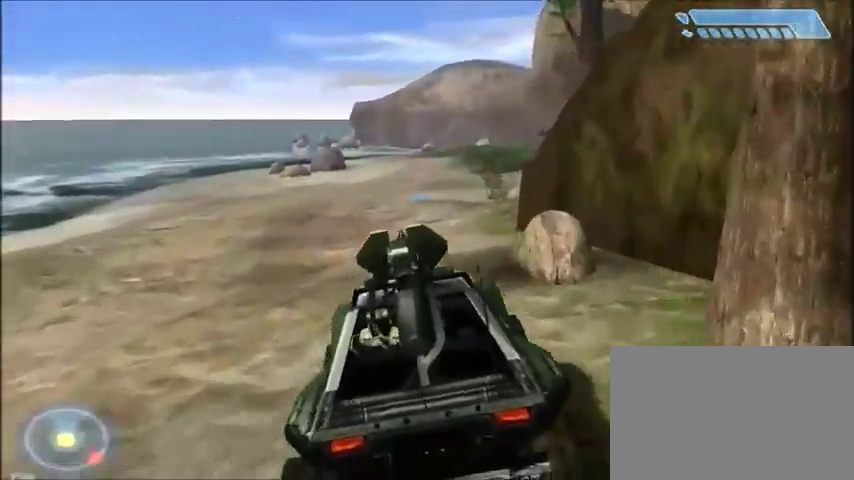
{"keys": ["w"], "mouse": [], "events": []}
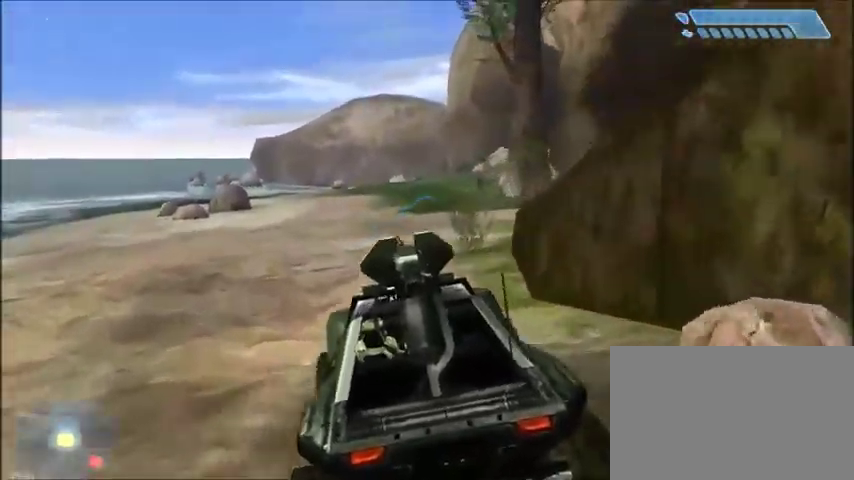
{"keys": ["w"], "mouse": [], "events": []}
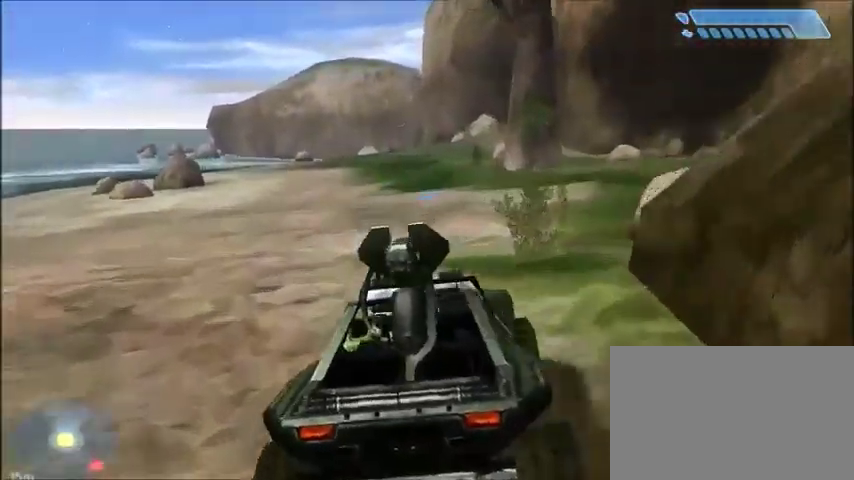
{"keys": ["w"], "mouse": [], "events": []}
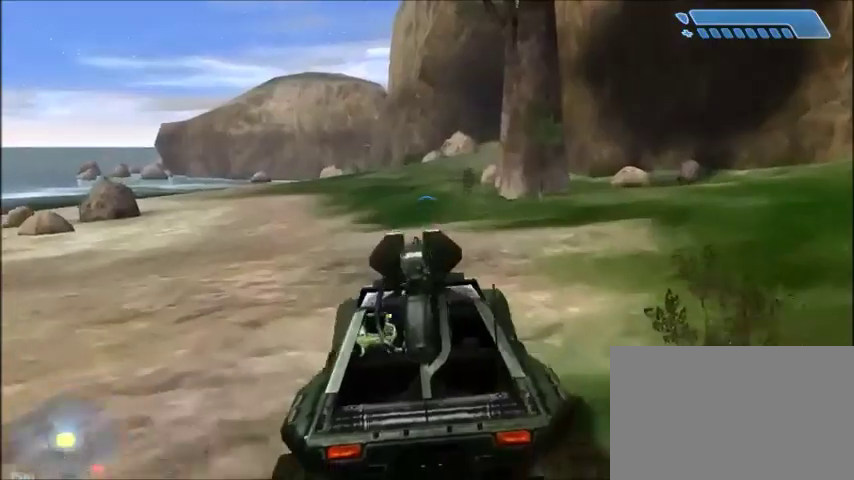
{"keys": ["w"], "mouse": [], "events": []}
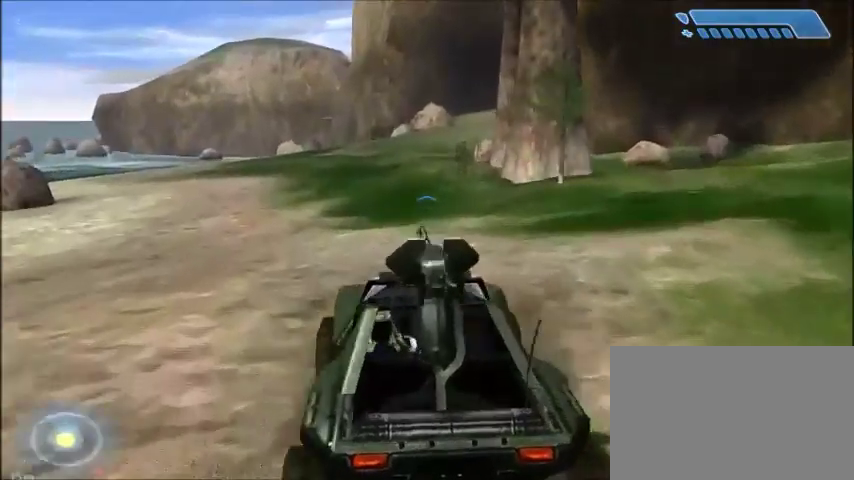
{"keys": ["w"], "mouse": [], "events": []}
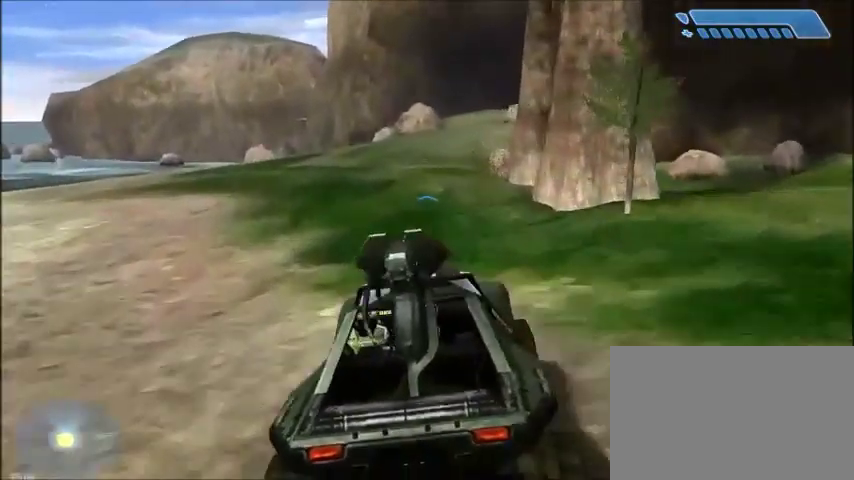
{"keys": ["w"], "mouse": [], "events": []}
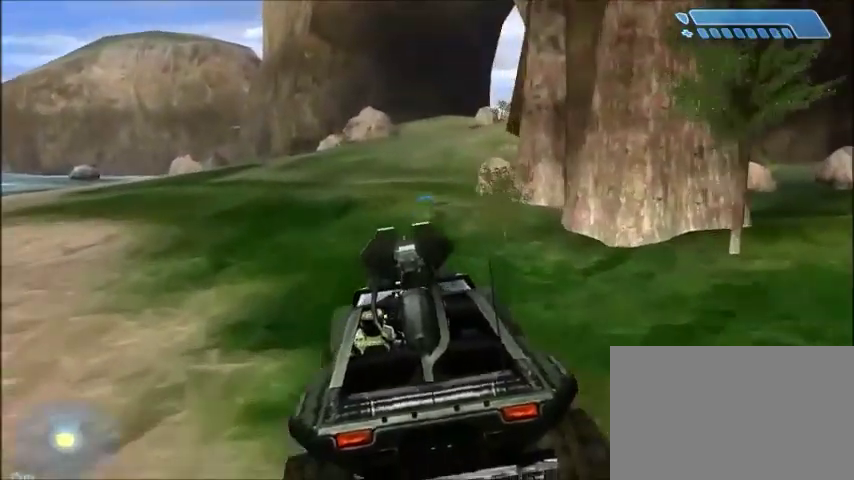
{"keys": ["w"], "mouse": [], "events": []}
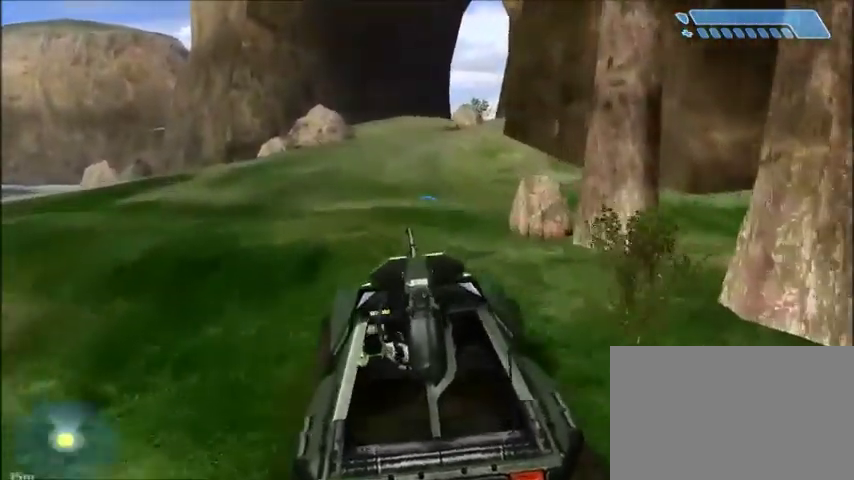
{"keys": ["w"], "mouse": [], "events": []}
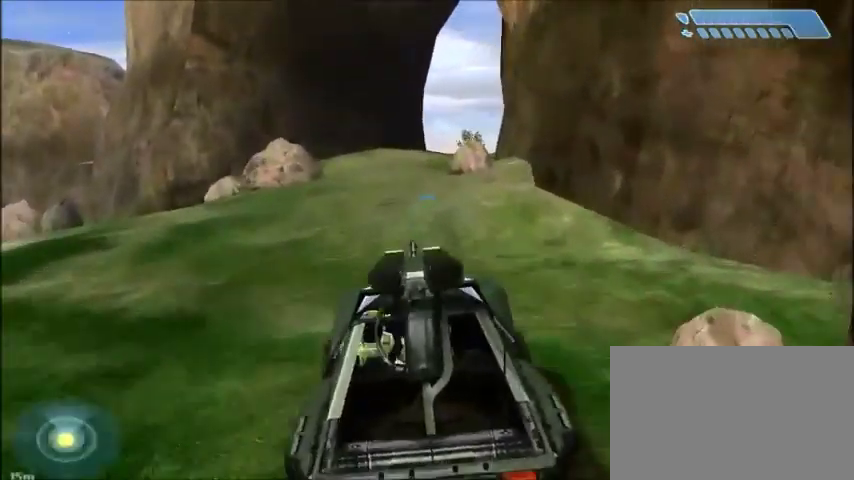
{"keys": ["w"], "mouse": [], "events": []}
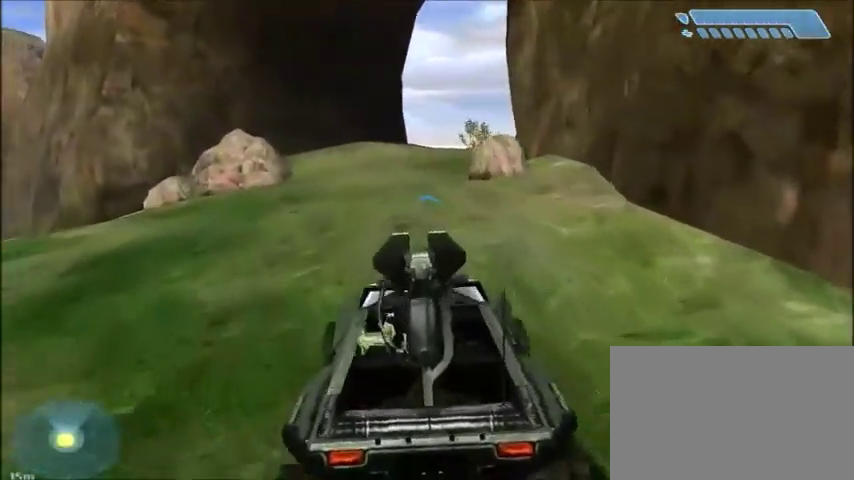
{"keys": ["w"], "mouse": [], "events": []}
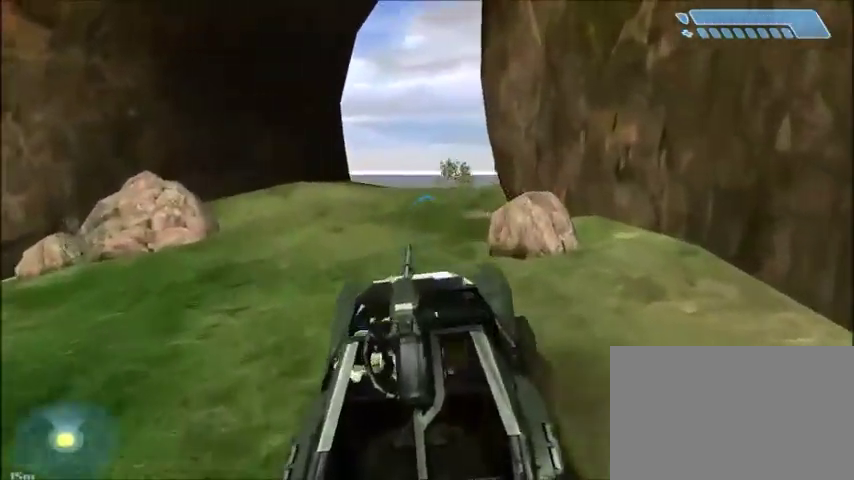
{"keys": ["w"], "mouse": [], "events": []}
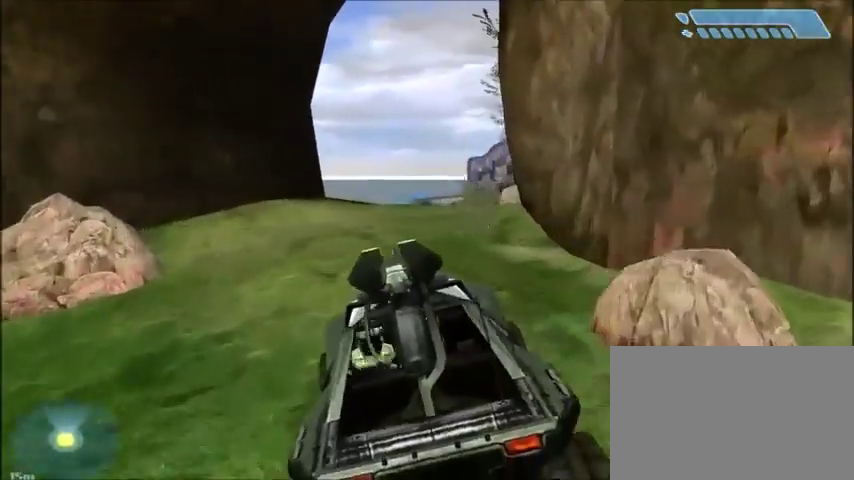
{"keys": ["w"], "mouse": [], "events": []}
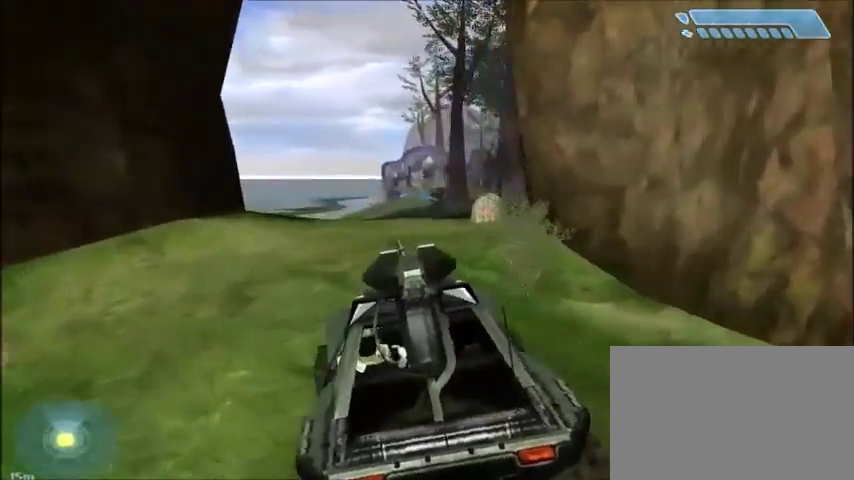
{"keys": ["w"], "mouse": [], "events": []}
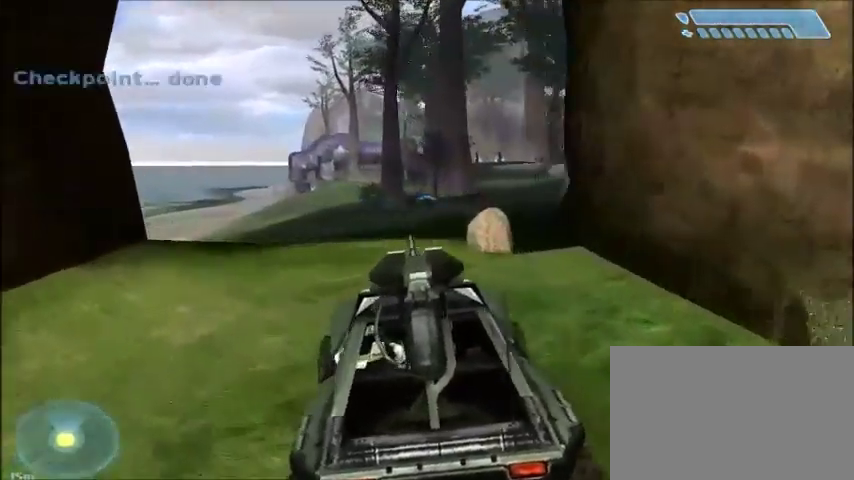
{"keys": ["w"], "mouse": [], "events": []}
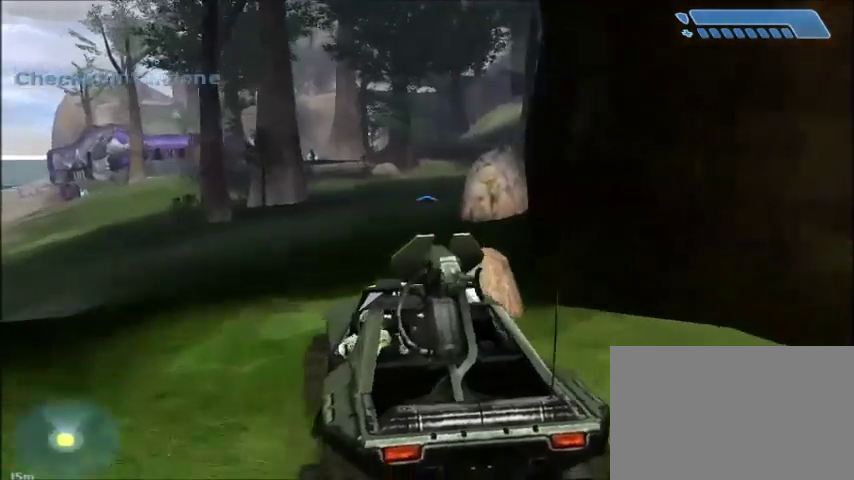
{"keys": ["w"], "mouse": [], "events": []}
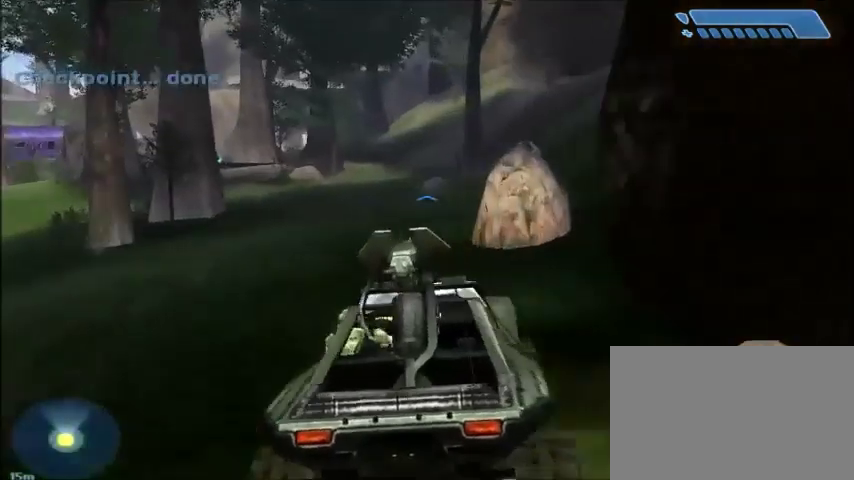
{"keys": ["w"], "mouse": [], "events": []}
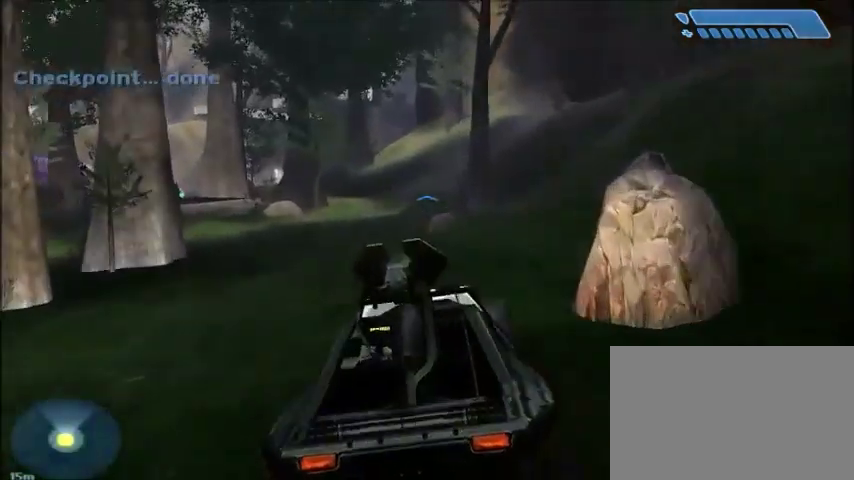
{"keys": ["w"], "mouse": [], "events": []}
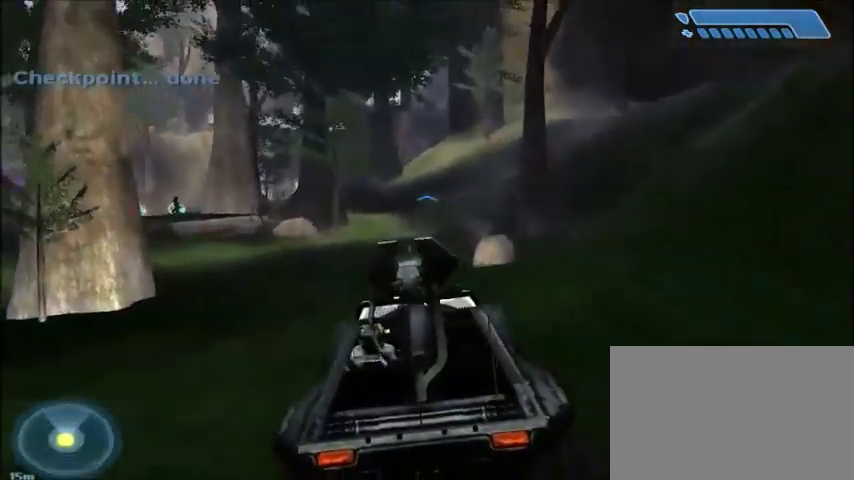
{"keys": ["w"], "mouse": [], "events": []}
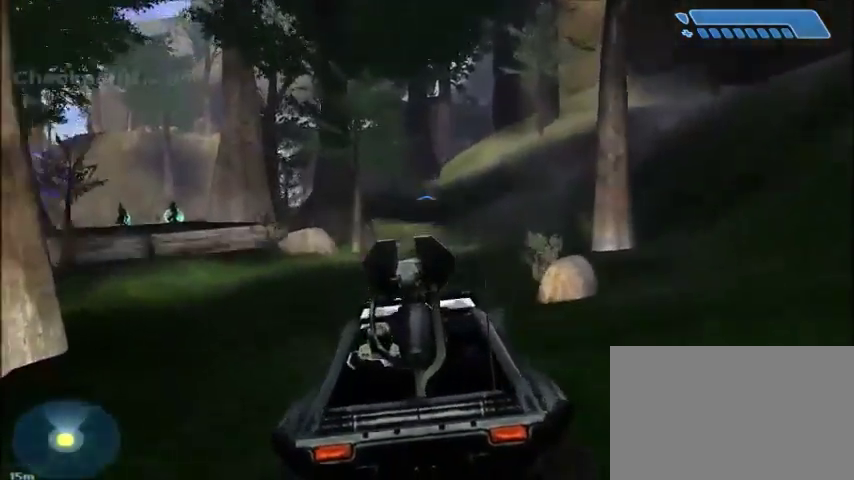
{"keys": ["w"], "mouse": [], "events": []}
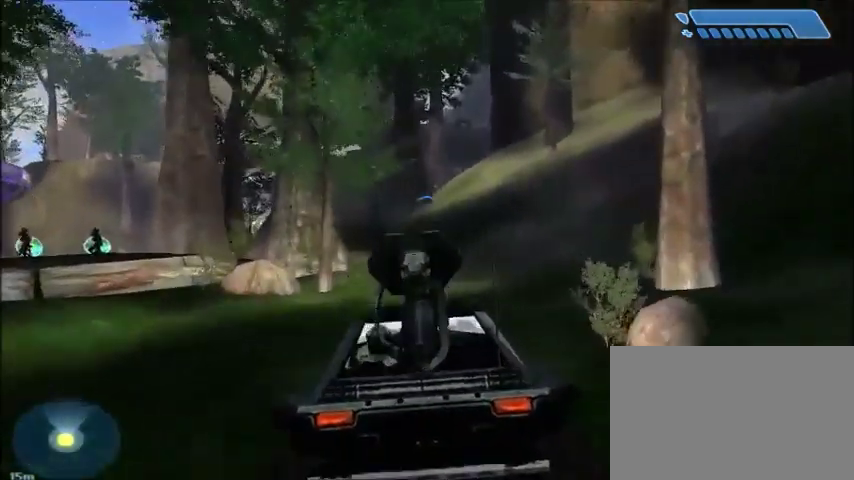
{"keys": ["w"], "mouse": [], "events": []}
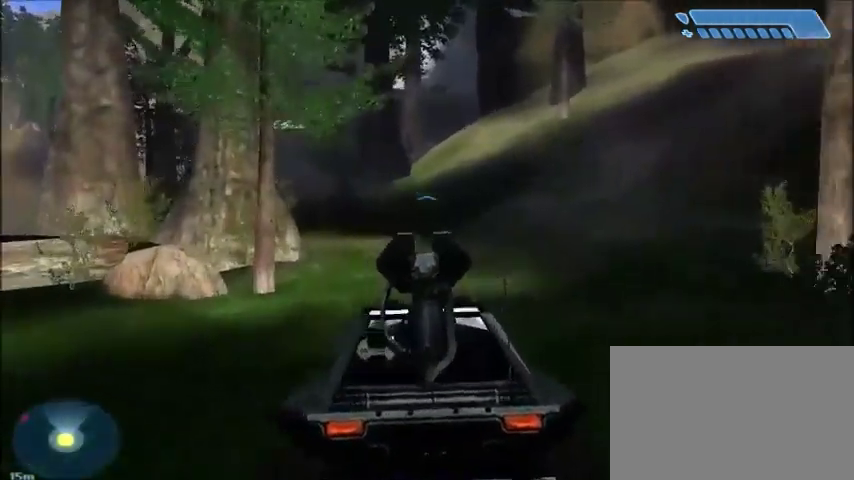
{"keys": ["w"], "mouse": [], "events": []}
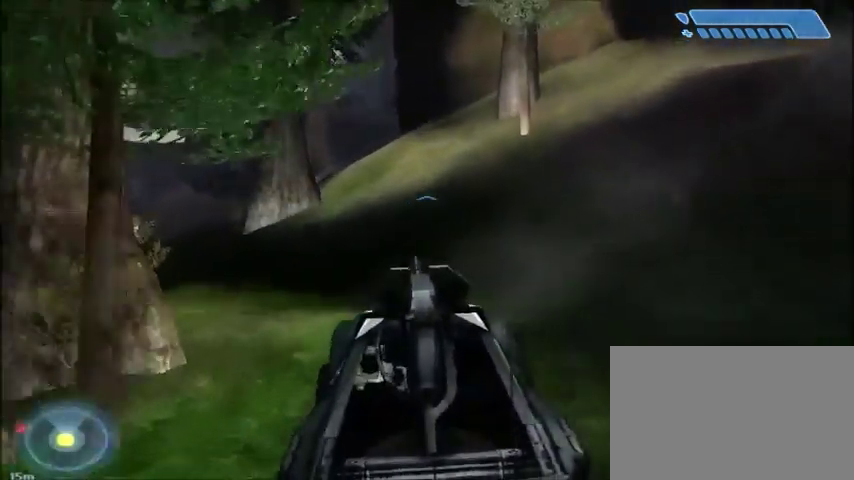
{"keys": ["w"], "mouse": [], "events": []}
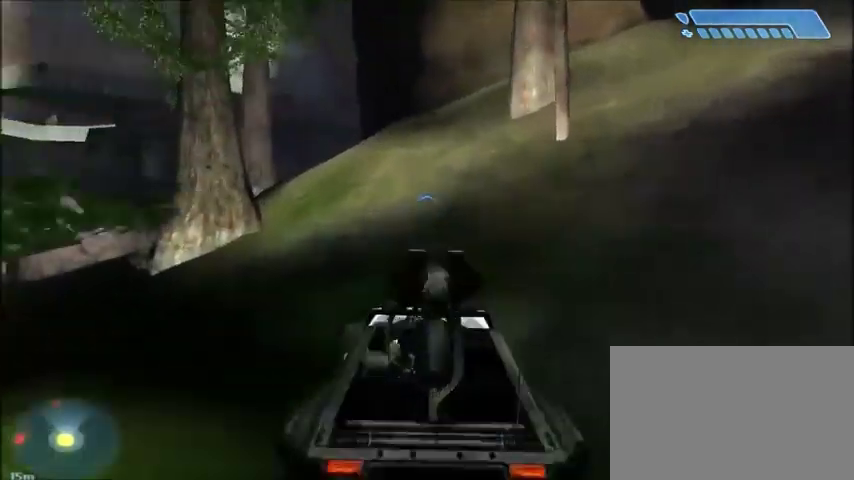
{"keys": ["w"], "mouse": [], "events": []}
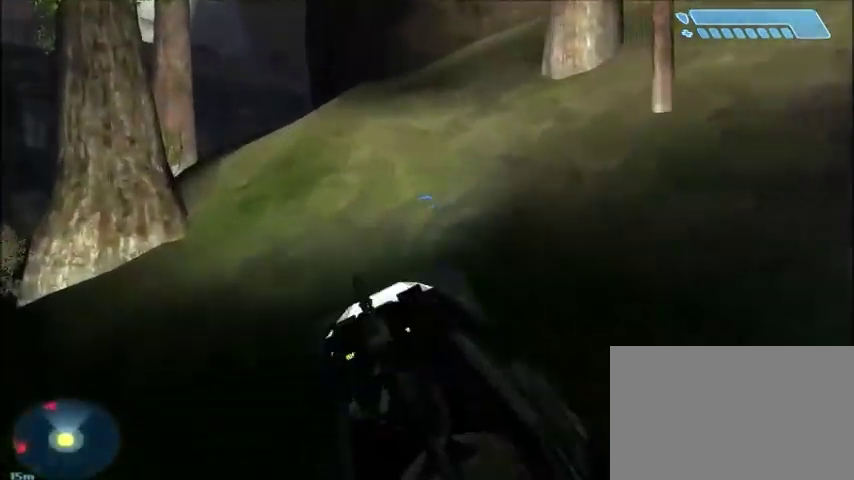
{"keys": [], "mouse": [], "events": [[34, "w", "up"], [201, "w", "down"], [234, "w", "up"], [334, "w", "down"], [401, "w", "up"]]}